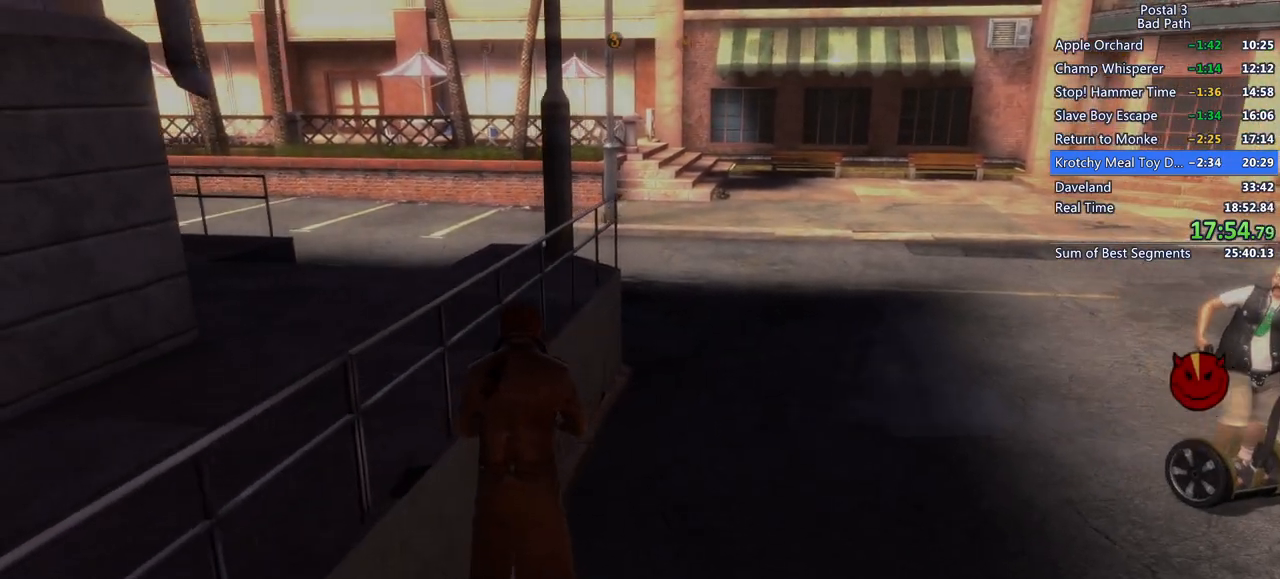
Gameplay with keyboard and mouse; each line is a JSON object with the keys and mouse buttons held at the frame after it. "events" lists presses ("down") and releases ("up") of "1", "2", "3", "a", "alt", "c", "ctrl", "d", "e", "f", "q", "ql", "qs", "r", "s", "shift", "space", "tab", "v", "w", "x", "z", "mouse_left", "mouse_wheel", "mouse_right", "mouse_mb4" and "mouse_mb5" between this image and that frame as [ms after this image, input, new state], when the widget could be followed in between. "mouse_left", "mouse_wheel", "mouse_right", "mouse_mb4", "mouse_mb5" = the "left", "wheel", "right", "mb4", "mb5" buttons of the "mouse" list. No other keys are recorded. "wheel" means that the mouse wheel is clicked or scrolled. Mouse movement is not recorded. Key names are as the overlay labels them; some are game actions (e.g. jump) rather than physical keys.
{"keys": ["a", "shift", "w"], "mouse": [], "events": [[167, "d", "up"], [483, "a", "down"]]}
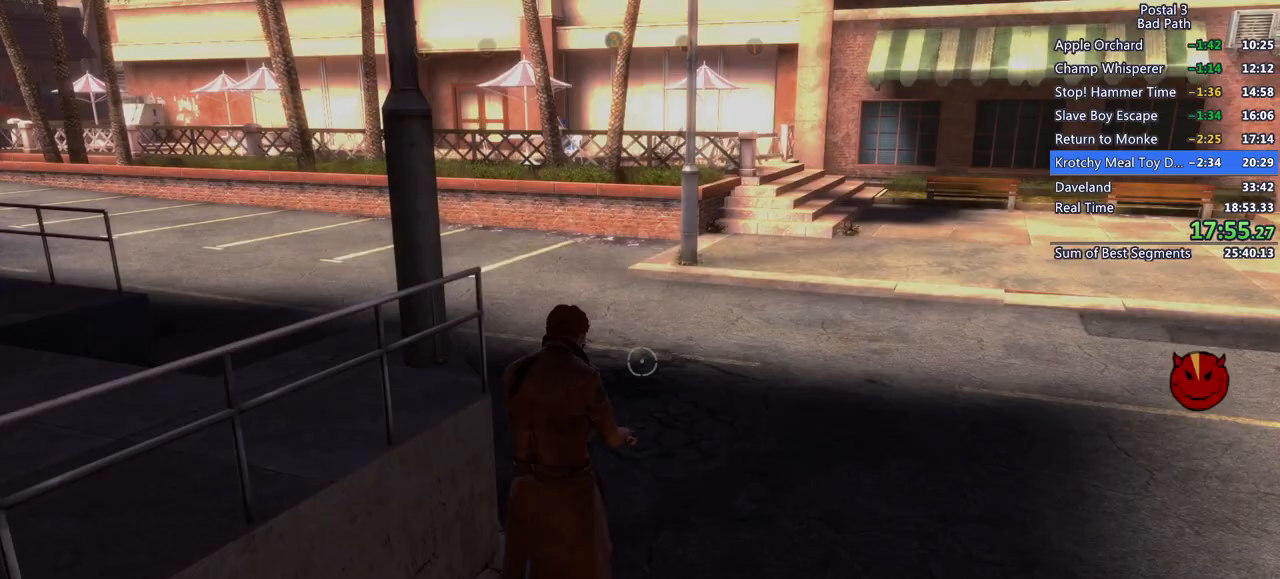
{"keys": ["a", "shift", "w"], "mouse": [], "events": []}
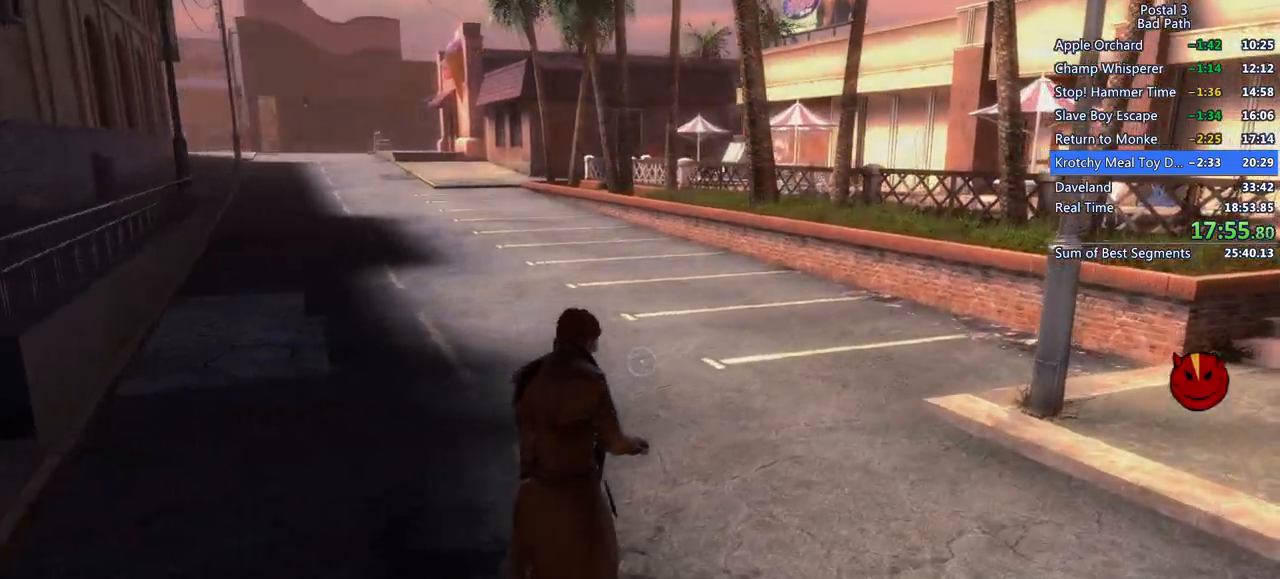
{"keys": ["a", "shift", "w"], "mouse": [], "events": [[383, "a", "up"], [483, "a", "down"]]}
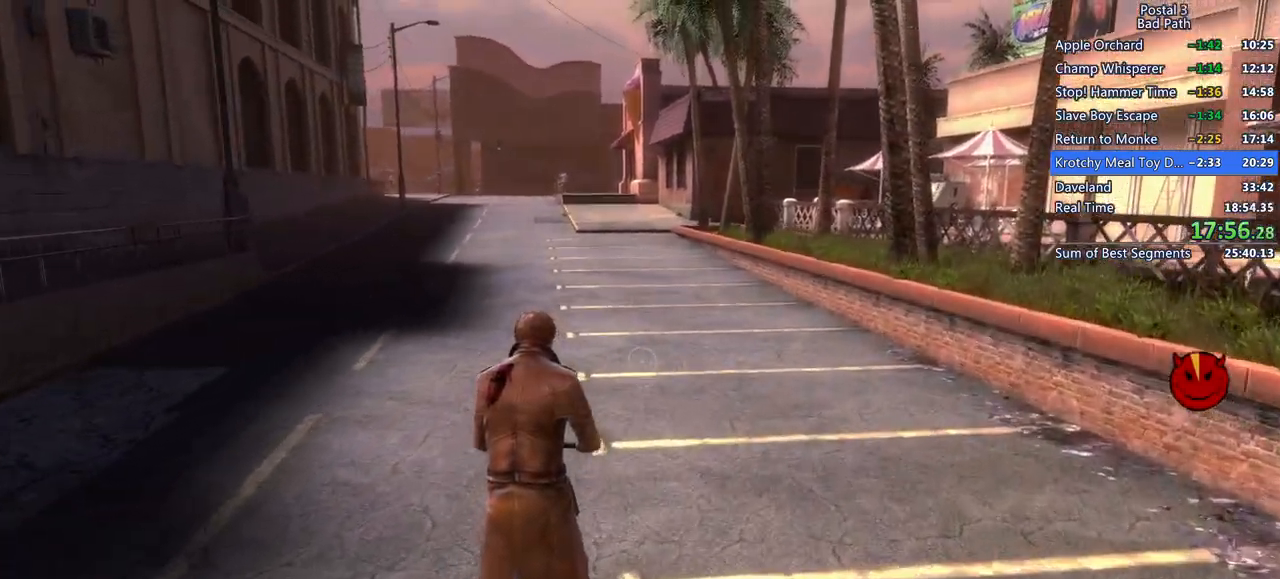
{"keys": ["shift", "w"], "mouse": [], "events": [[67, "a", "up"]]}
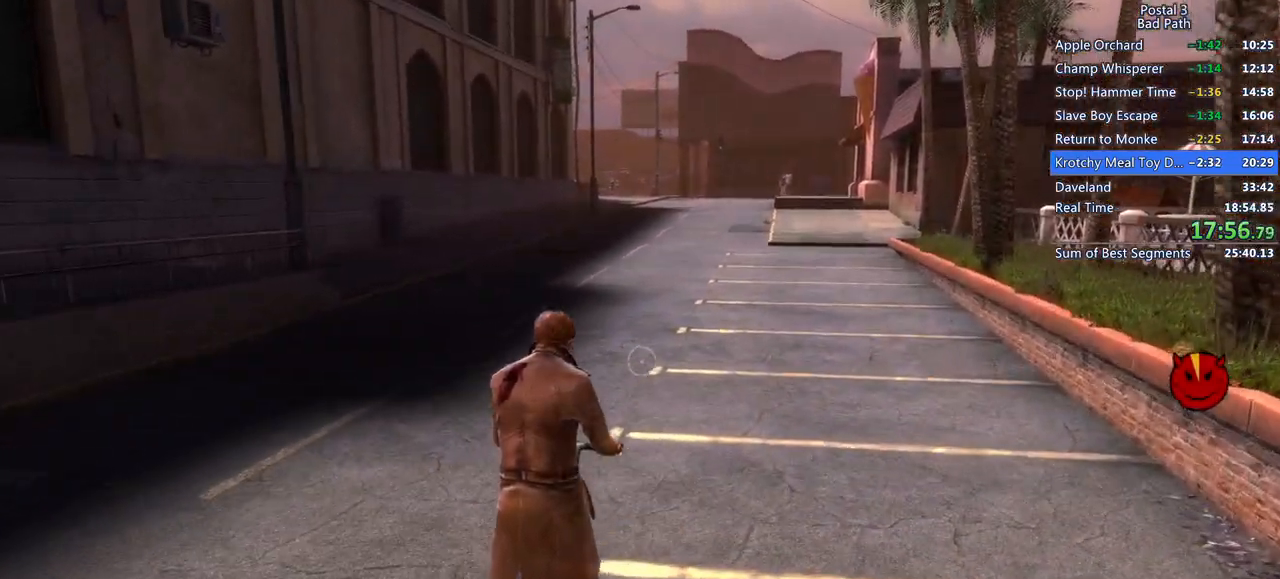
{"keys": ["shift", "w"], "mouse": [], "events": [[33, "q", "down"], [33, "qs", "down"], [133, "q", "up"], [133, "qs", "up"], [233, "a", "down"], [500, "a", "up"]]}
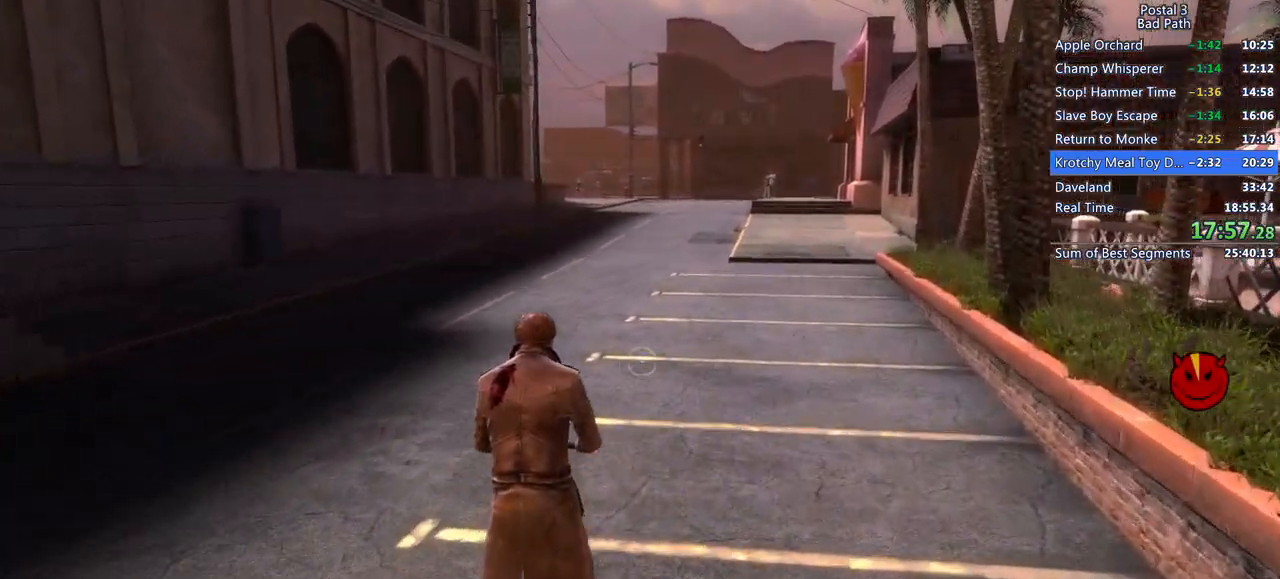
{"keys": ["shift", "w"], "mouse": [], "events": [[233, "a", "down"], [333, "a", "up"]]}
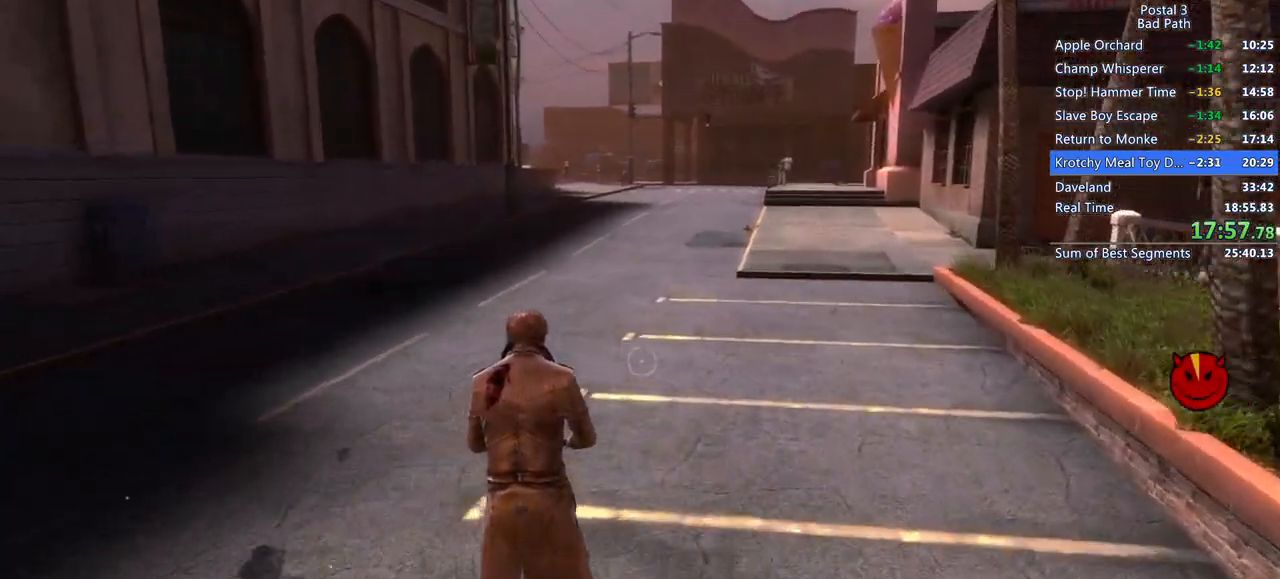
{"keys": ["shift", "w"], "mouse": [], "events": []}
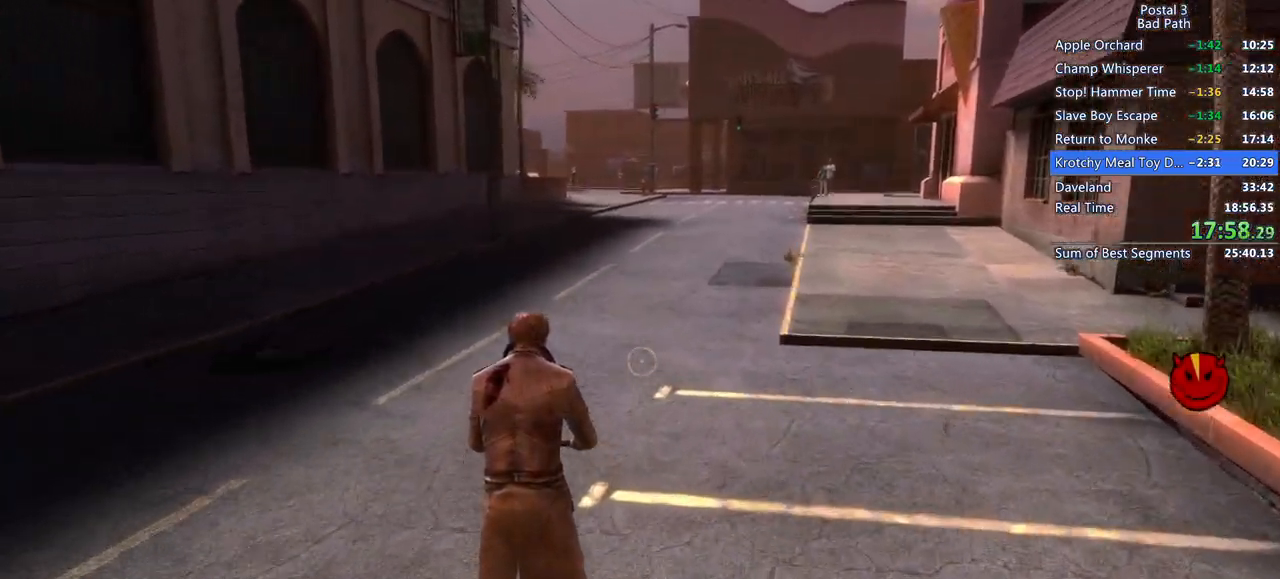
{"keys": ["shift", "w"], "mouse": [], "events": []}
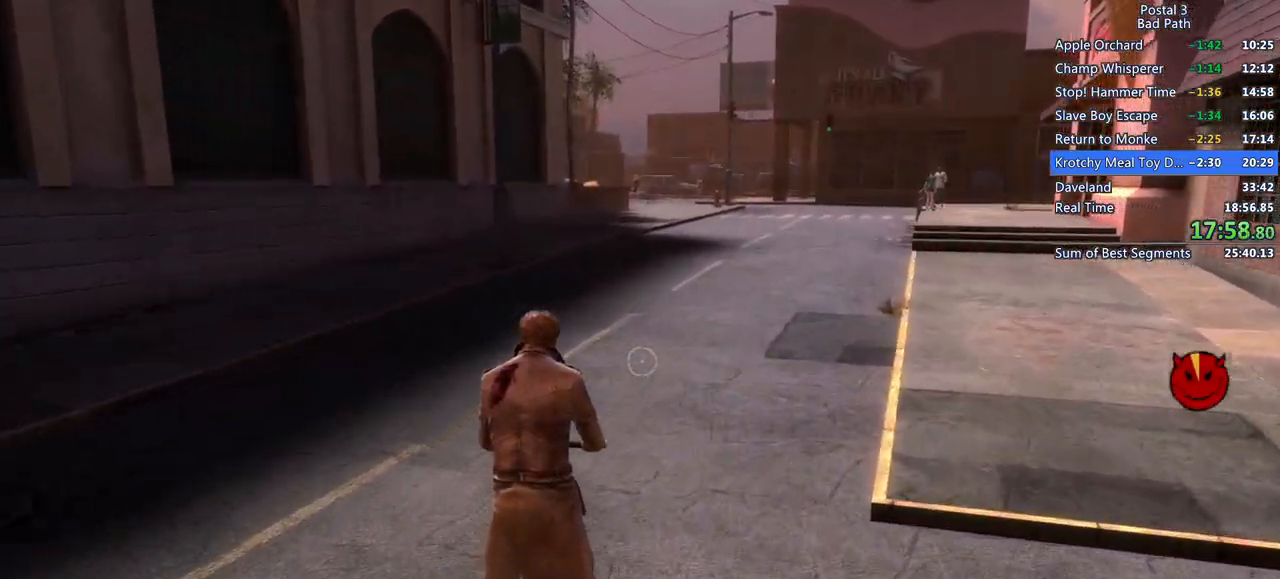
{"keys": ["shift", "w"], "mouse": [], "events": [[100, "a", "down"], [233, "a", "up"]]}
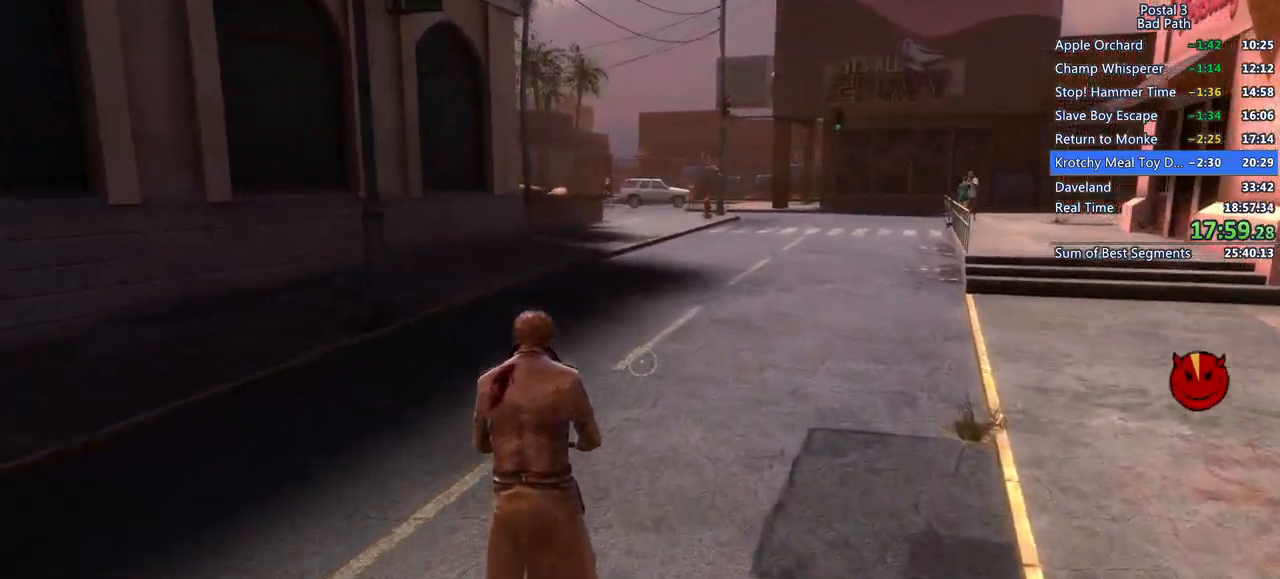
{"keys": ["shift", "w"], "mouse": [], "events": [[67, "a", "down"], [217, "a", "up"]]}
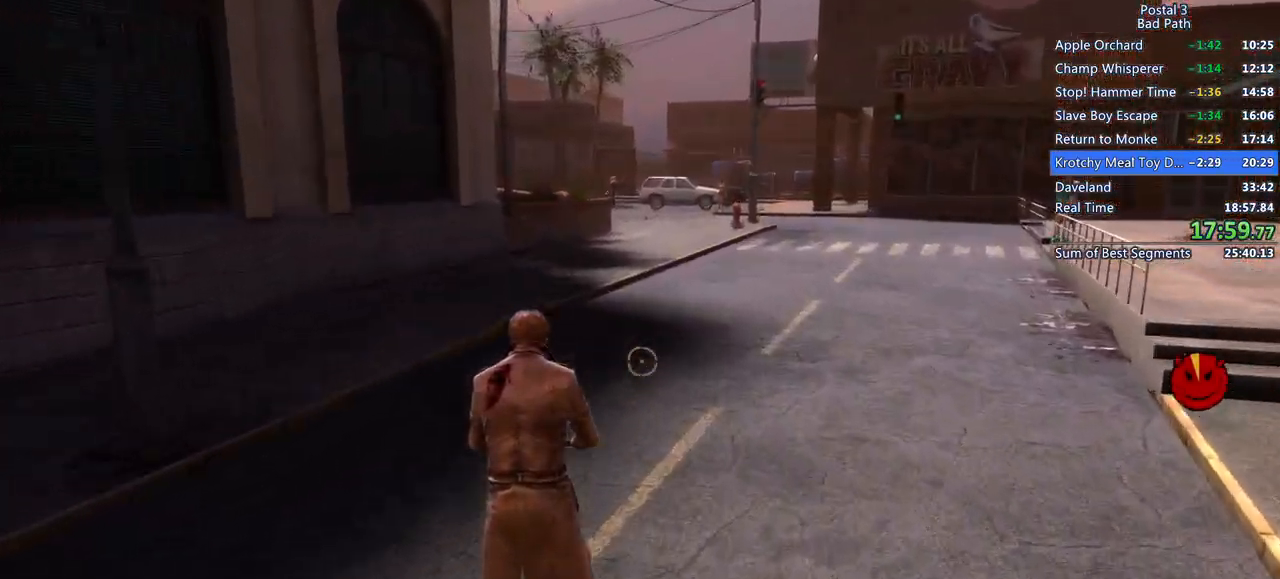
{"keys": ["shift", "w"], "mouse": [], "events": []}
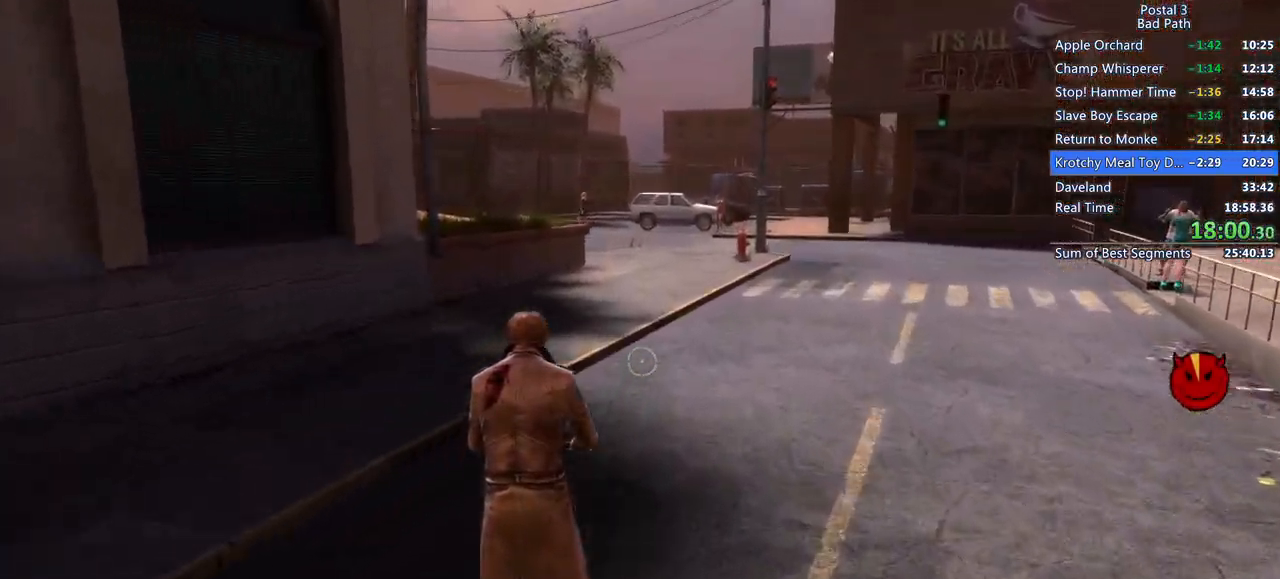
{"keys": ["shift", "w"], "mouse": [], "events": []}
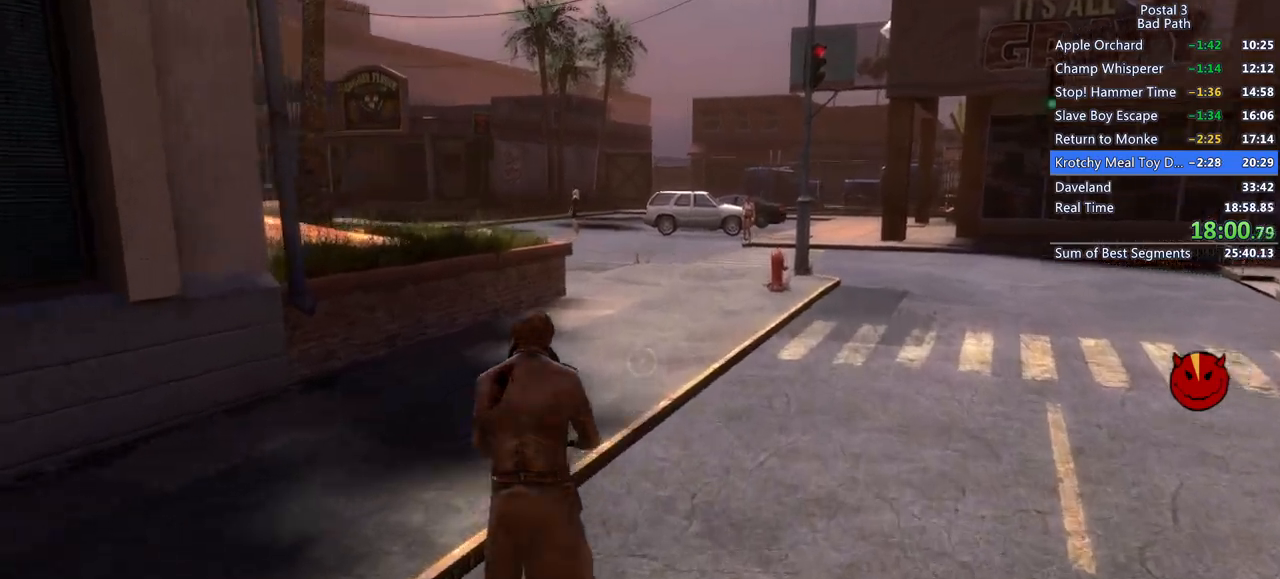
{"keys": ["shift", "w"], "mouse": [], "events": []}
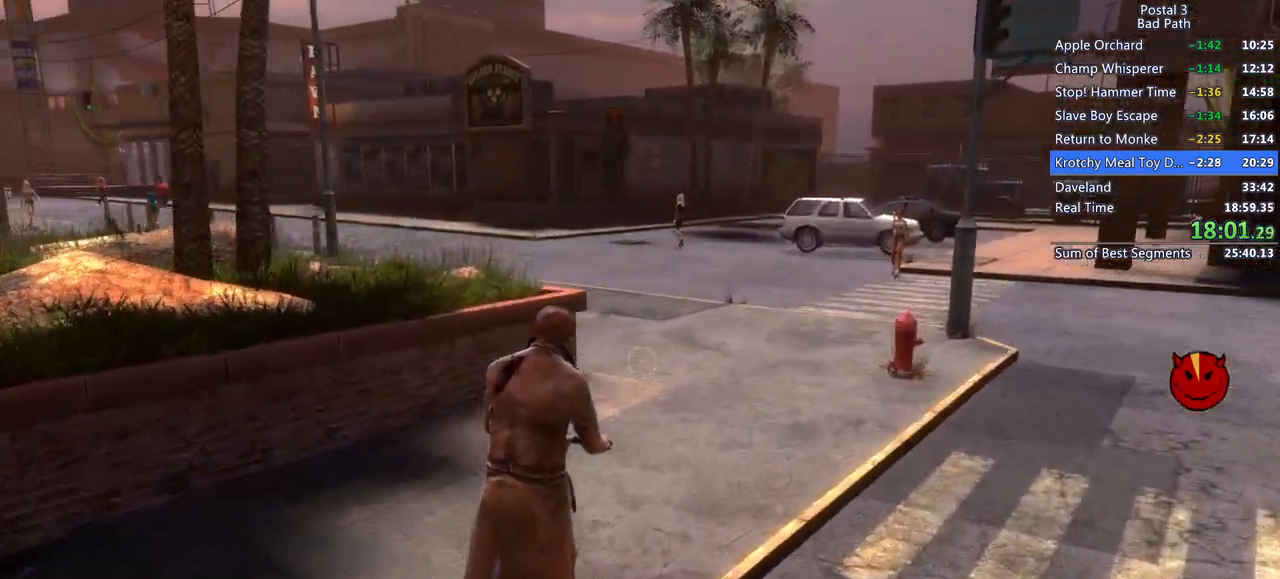
{"keys": ["shift", "w"], "mouse": [], "events": [[83, "a", "down"], [467, "a", "up"]]}
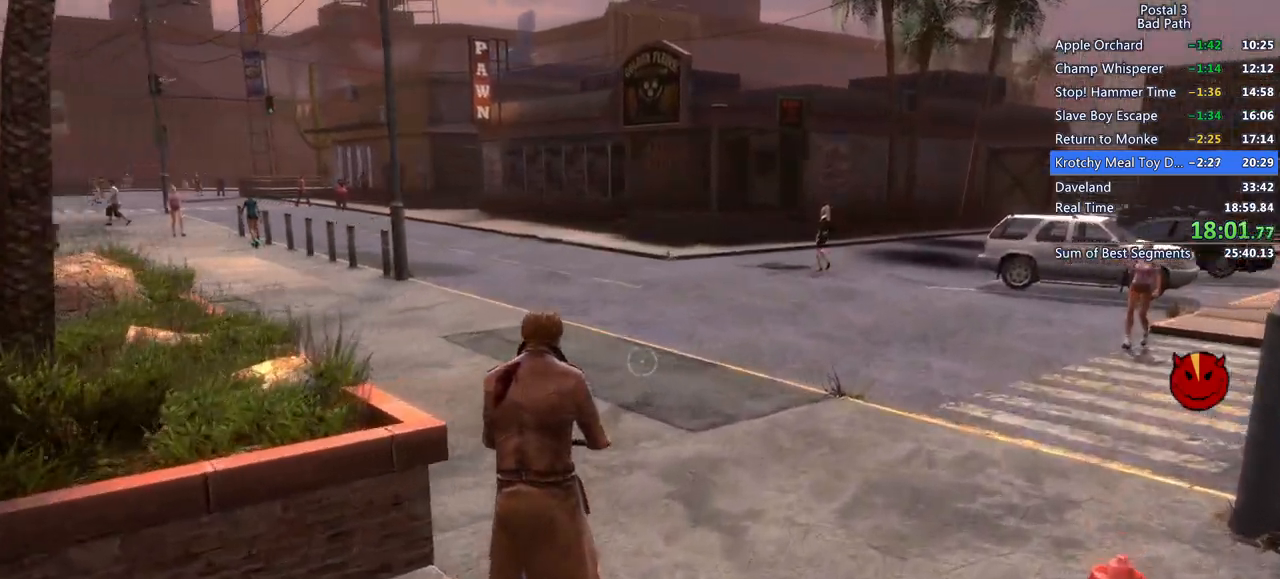
{"keys": ["shift", "w"], "mouse": [], "events": [[17, "a", "down"], [283, "a", "up"]]}
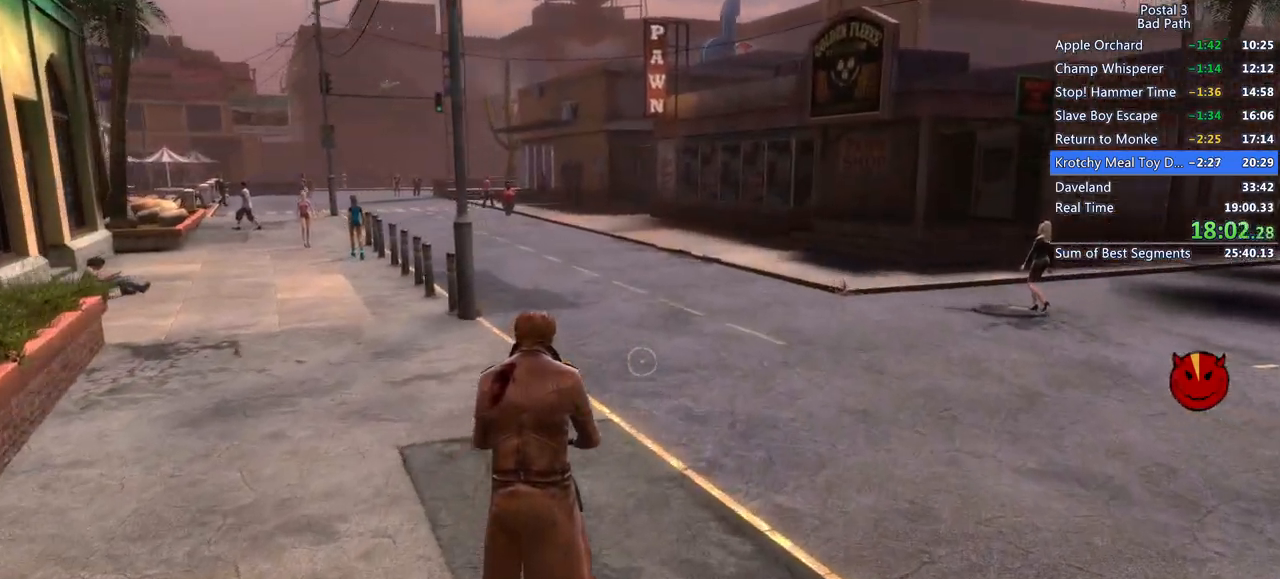
{"keys": ["shift", "w"], "mouse": [], "events": [[117, "a", "down"], [350, "a", "up"]]}
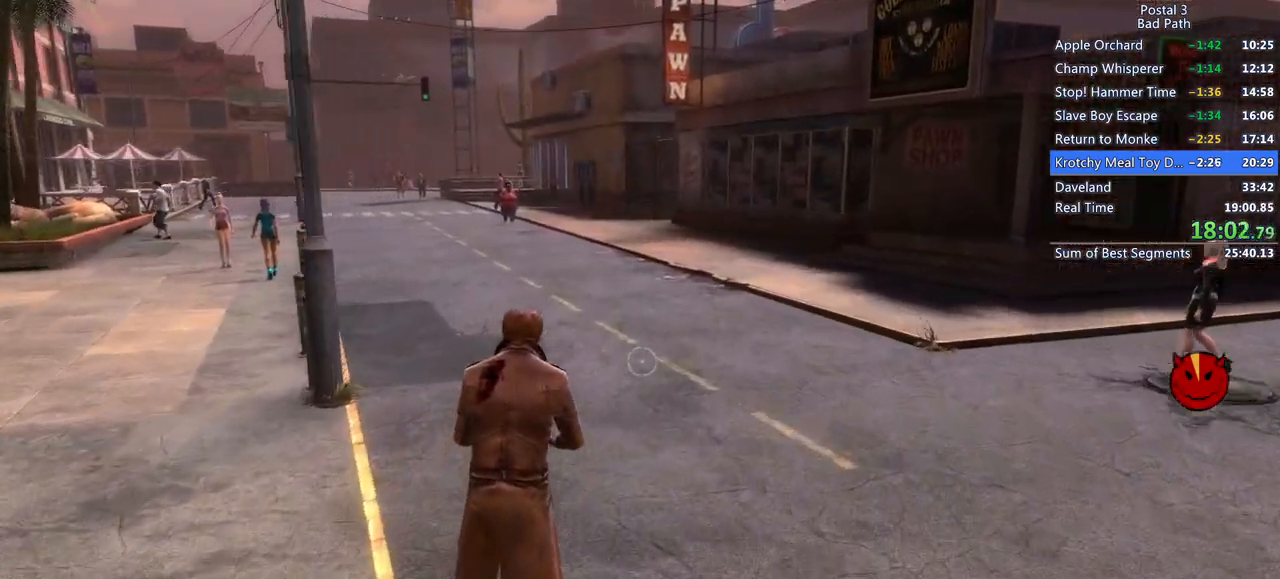
{"keys": ["shift", "w"], "mouse": [], "events": [[33, "a", "down"], [267, "a", "up"]]}
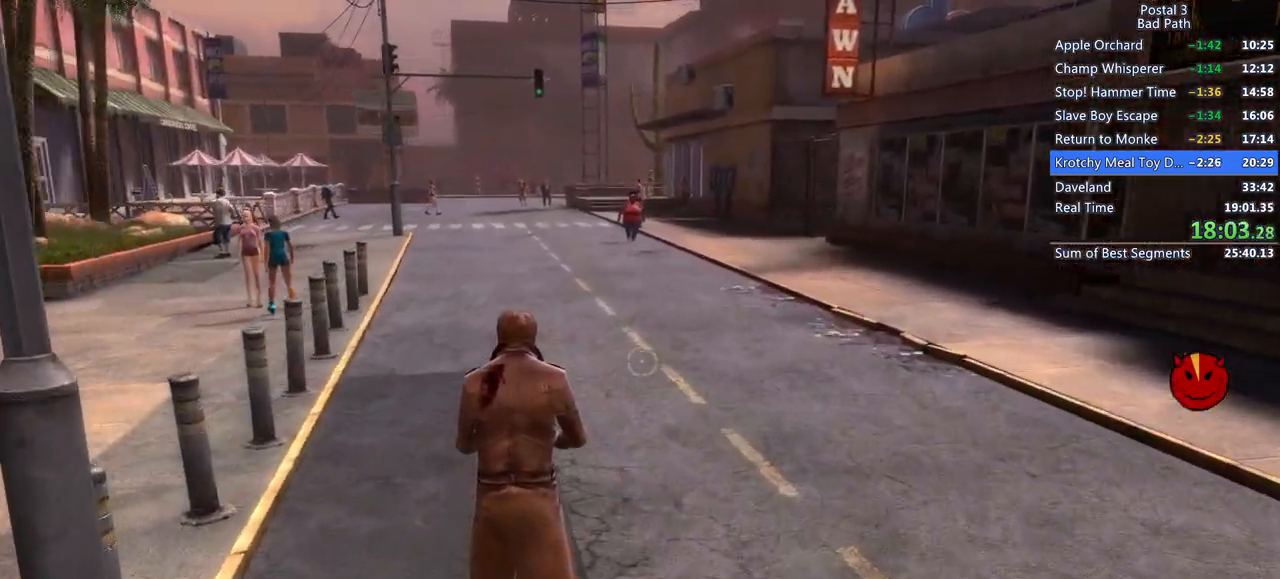
{"keys": ["shift", "w"], "mouse": [], "events": []}
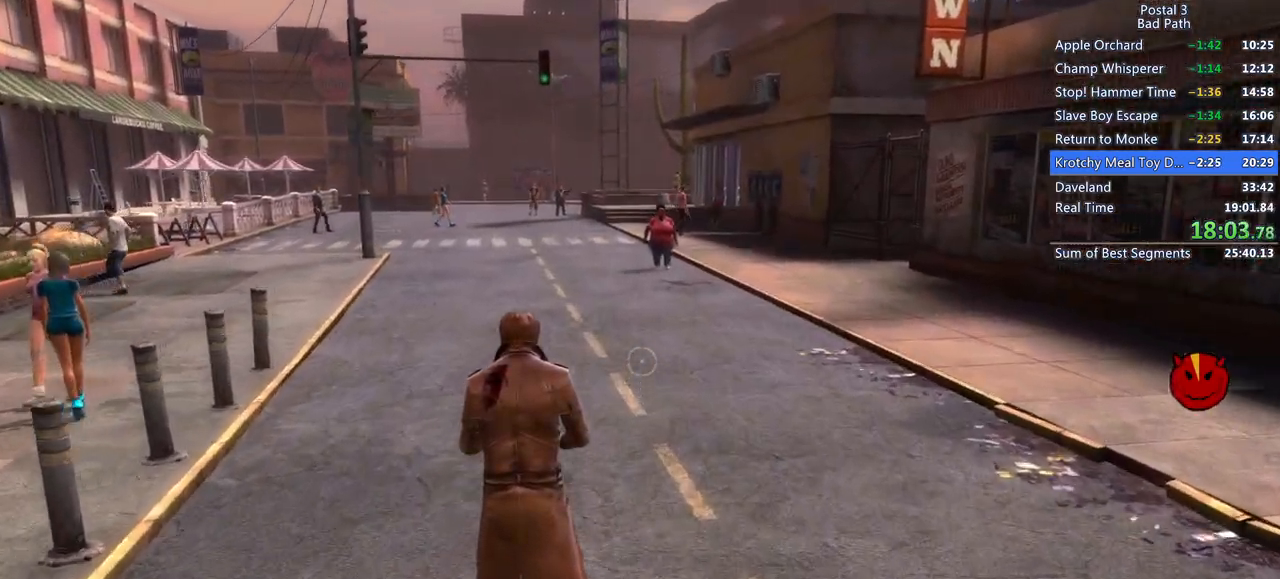
{"keys": ["a", "shift", "w"], "mouse": [], "events": [[483, "a", "down"]]}
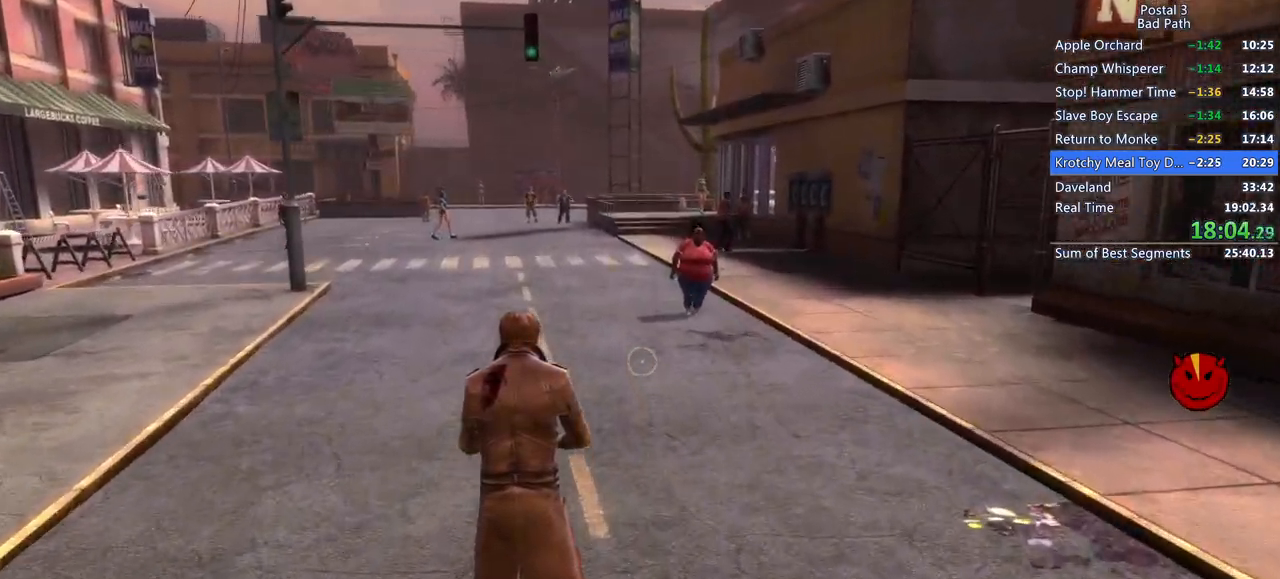
{"keys": ["shift", "w"], "mouse": [], "events": [[133, "a", "up"]]}
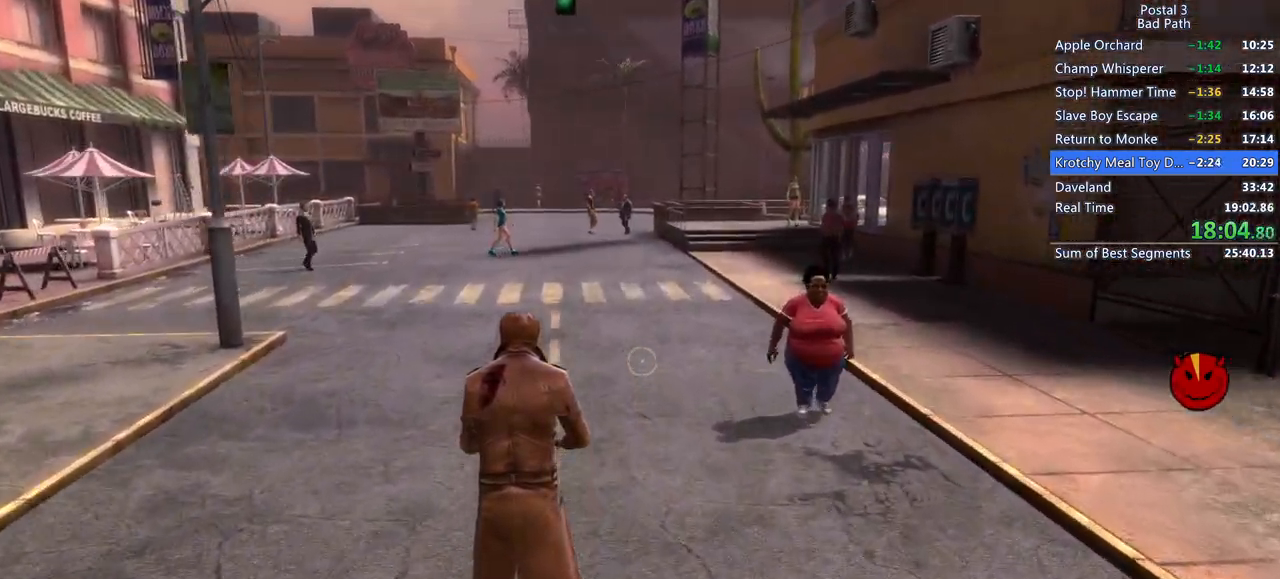
{"keys": ["shift", "w"], "mouse": [], "events": []}
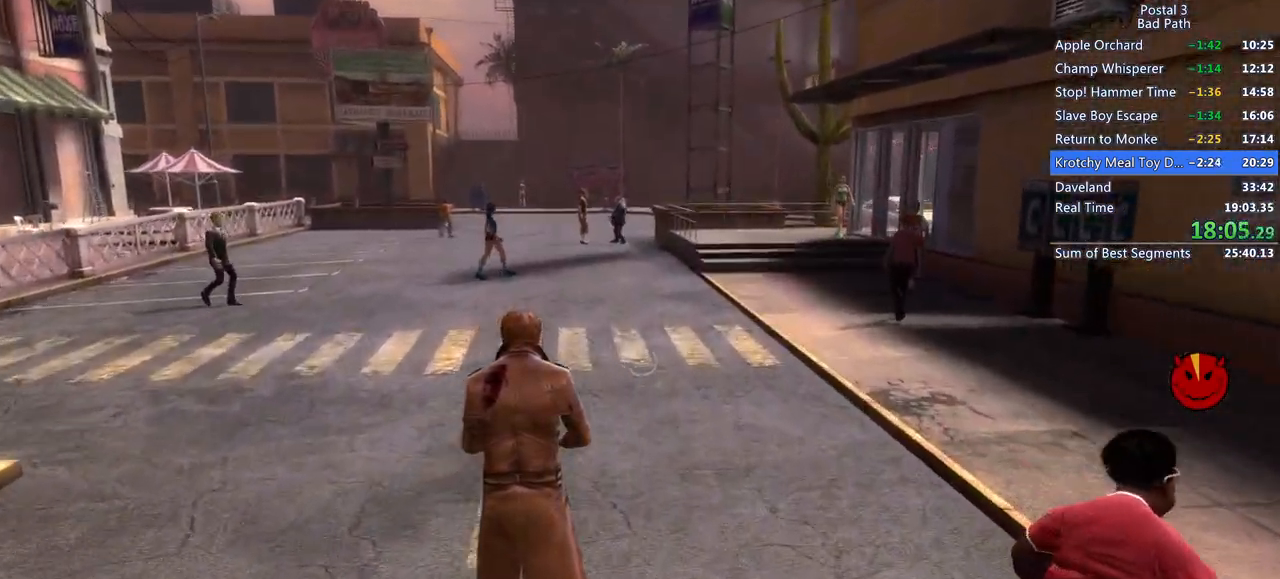
{"keys": ["shift", "w"], "mouse": [], "events": []}
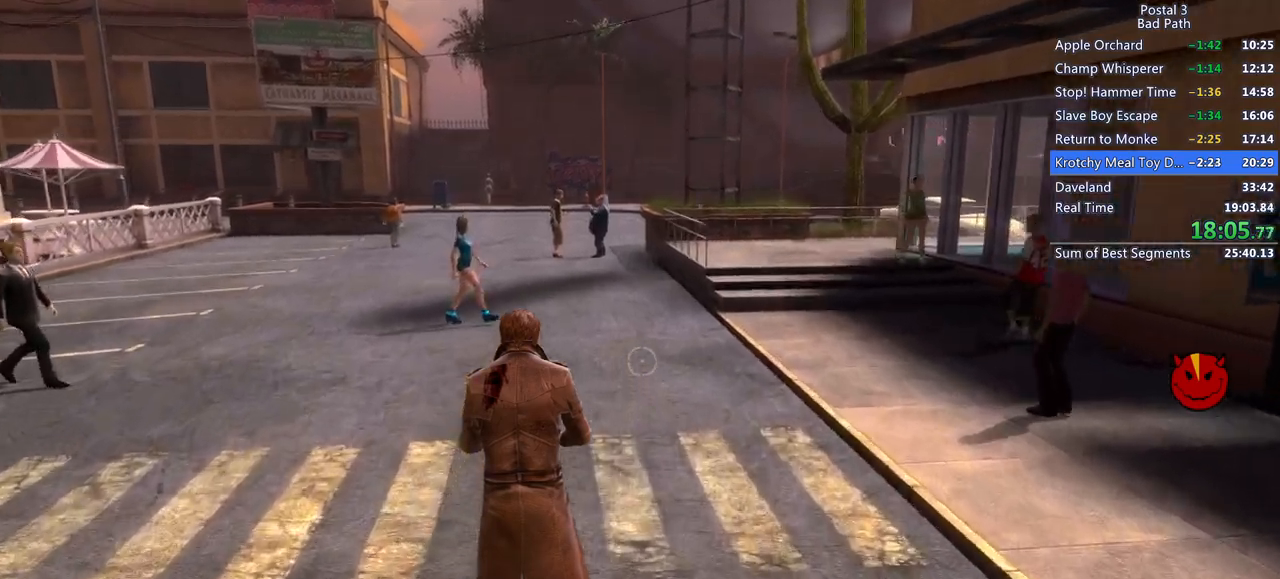
{"keys": ["shift", "w"], "mouse": [], "events": []}
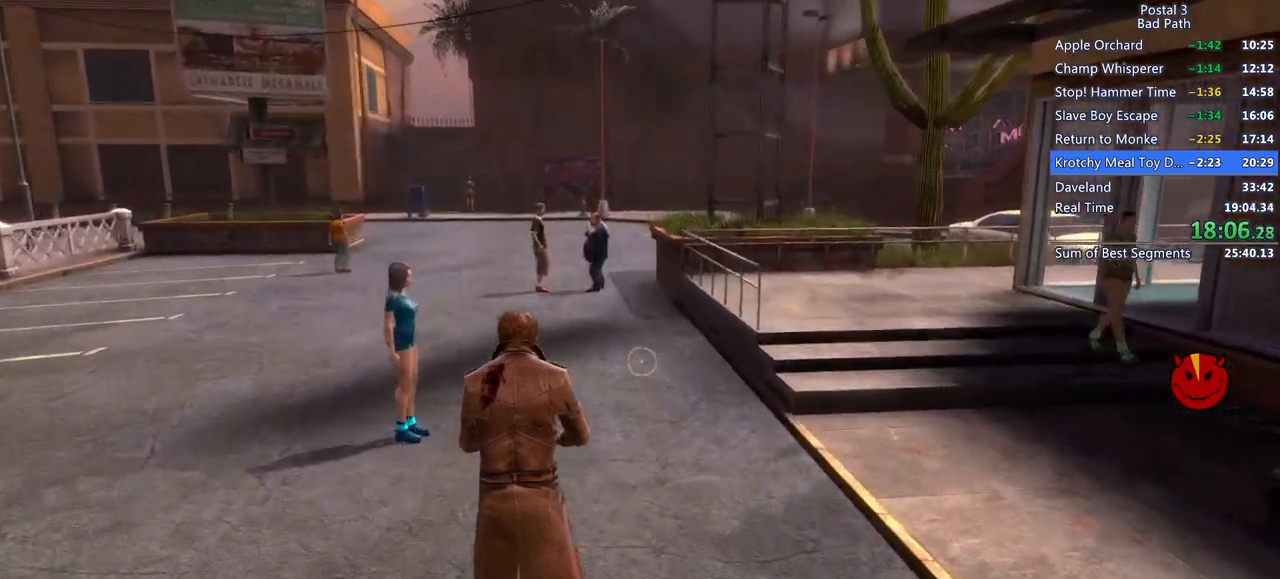
{"keys": ["shift", "w"], "mouse": [], "events": []}
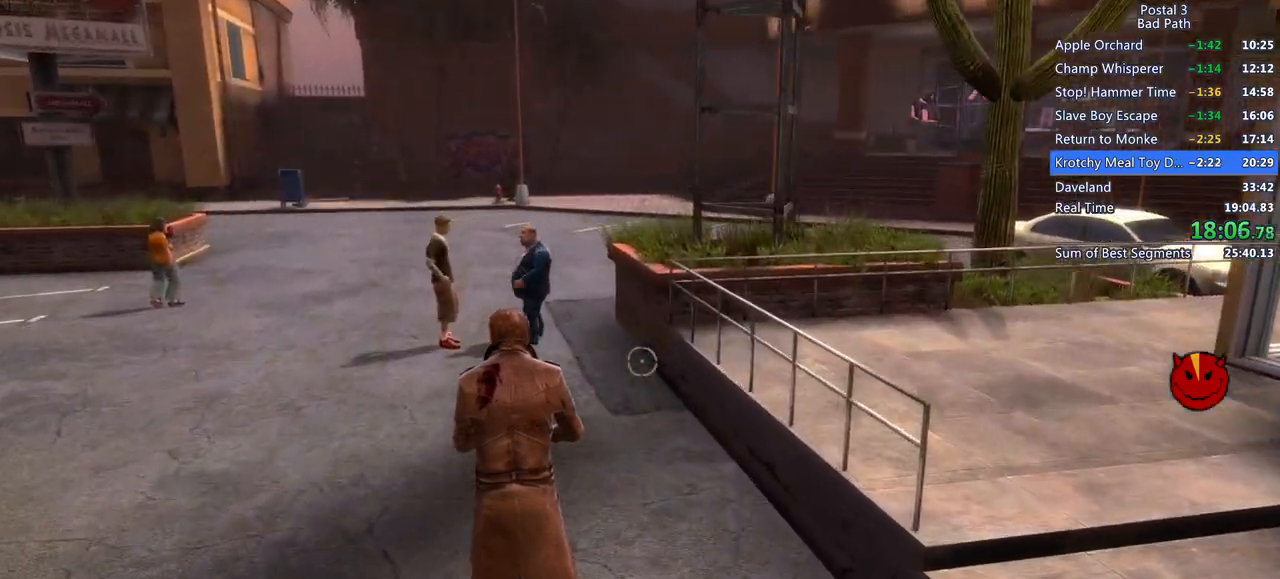
{"keys": ["shift", "w"], "mouse": [], "events": []}
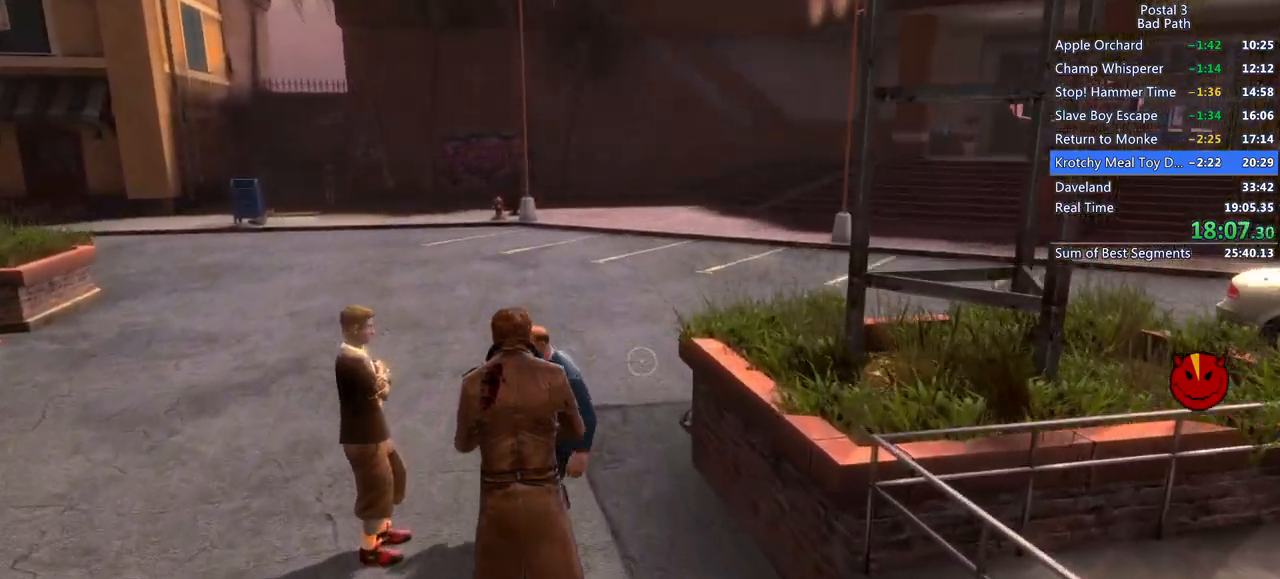
{"keys": ["d", "shift", "w"], "mouse": [], "events": [[267, "d", "down"]]}
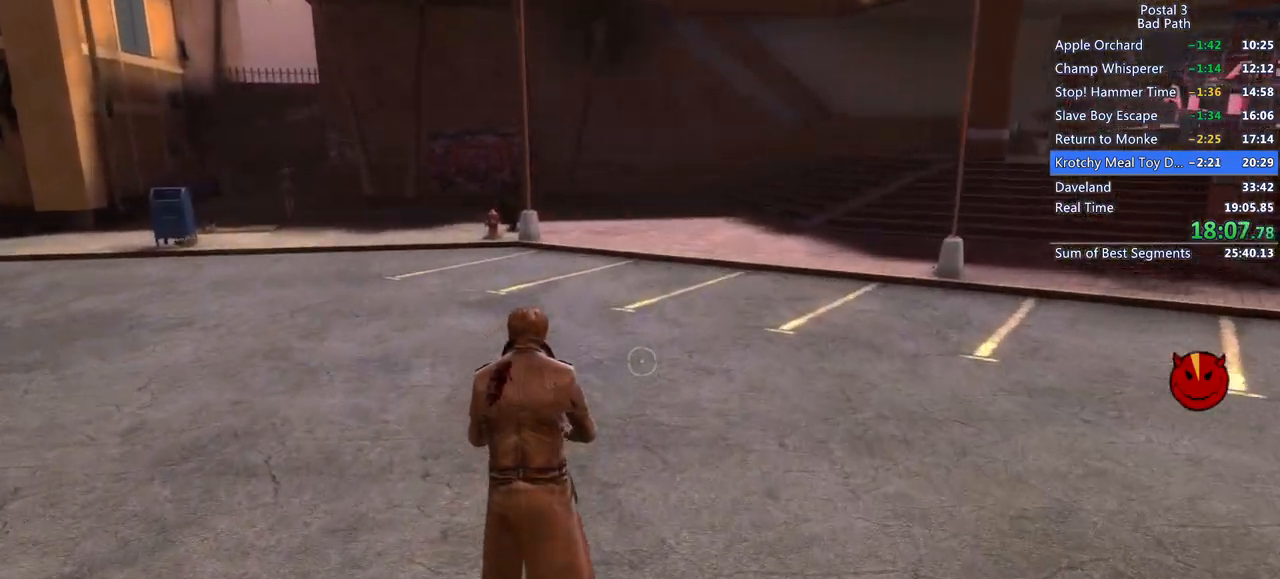
{"keys": ["shift", "w"], "mouse": [], "events": [[283, "d", "up"]]}
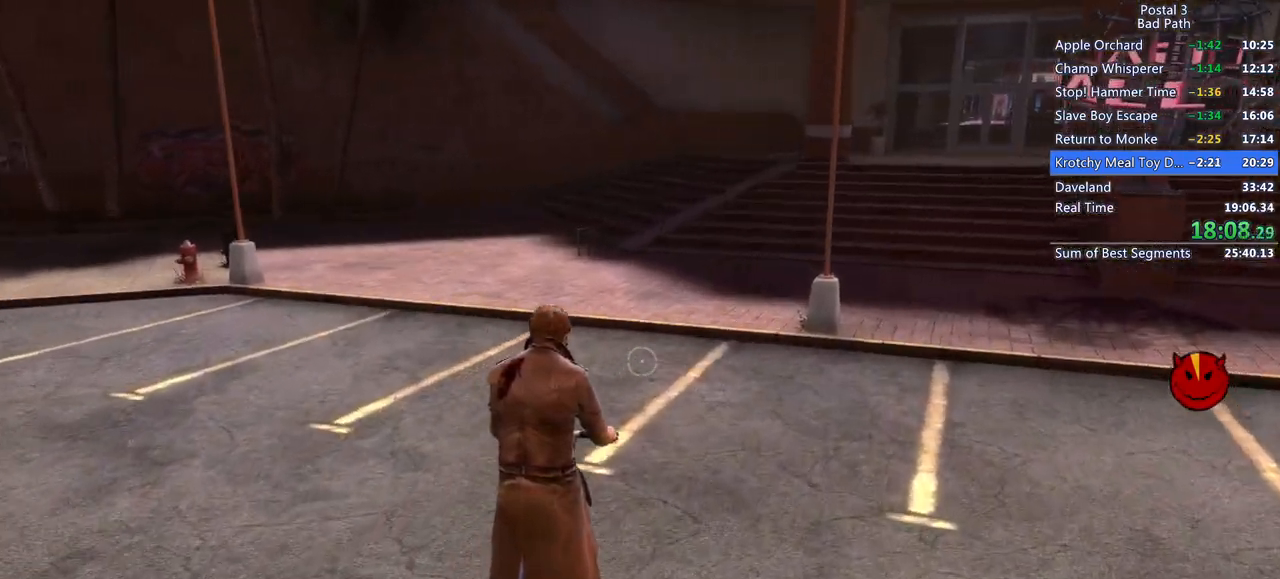
{"keys": ["shift", "w"], "mouse": [], "events": [[17, "a", "down"], [217, "a", "up"]]}
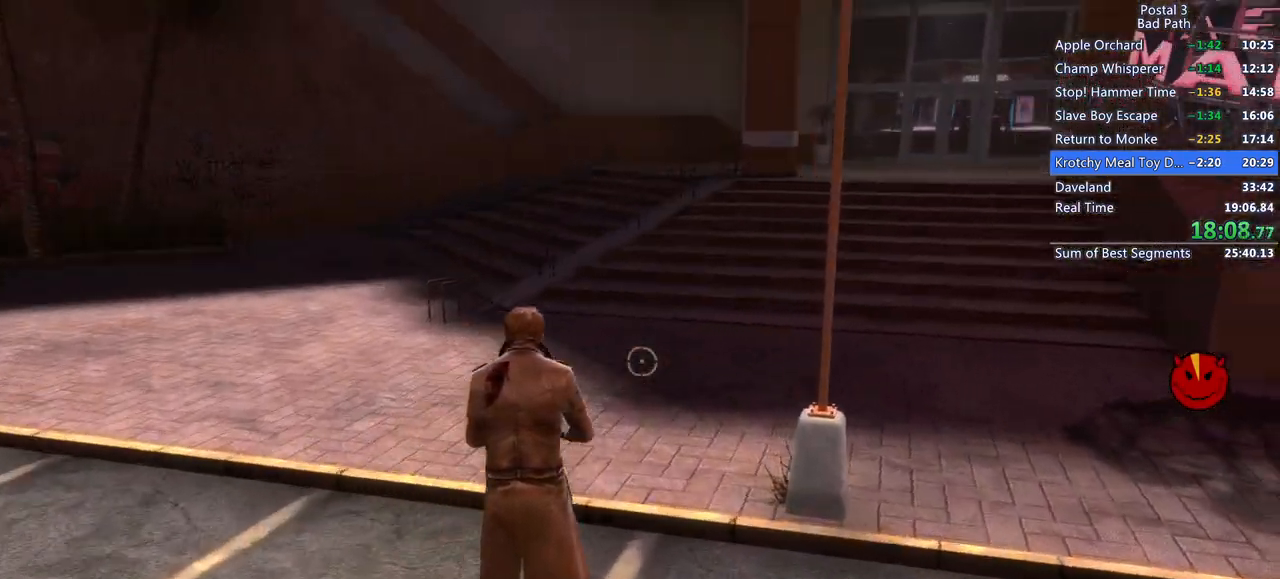
{"keys": ["d", "shift", "w"], "mouse": [], "events": [[33, "d", "down"]]}
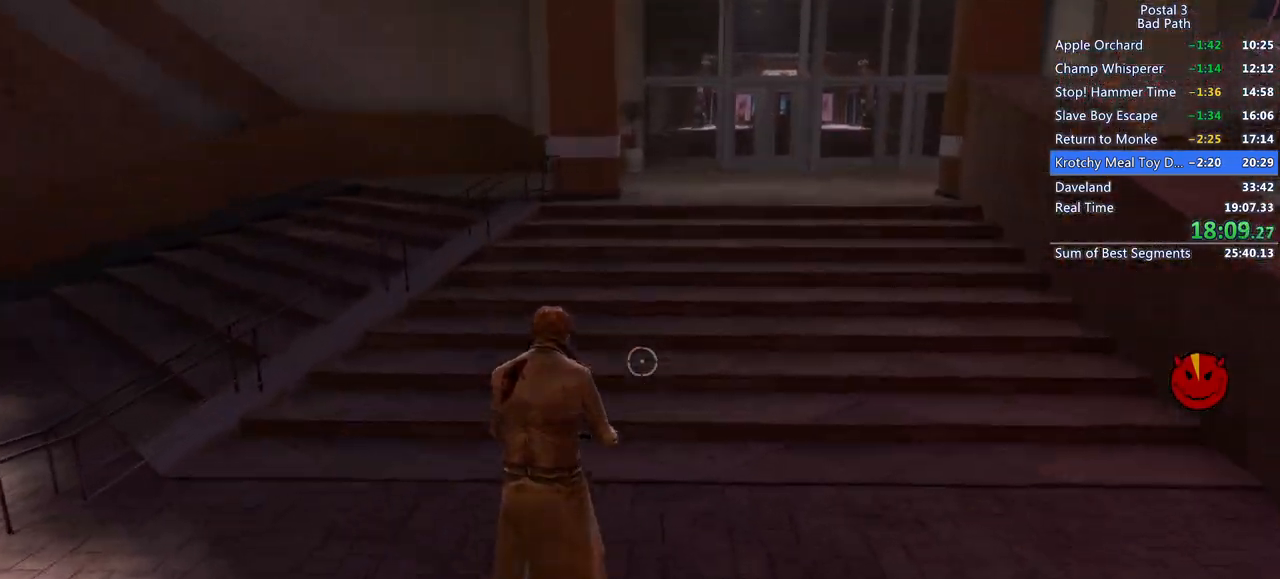
{"keys": [], "mouse": [], "events": [[233, "d", "up"], [333, "shift", "up"], [333, "w", "up"]]}